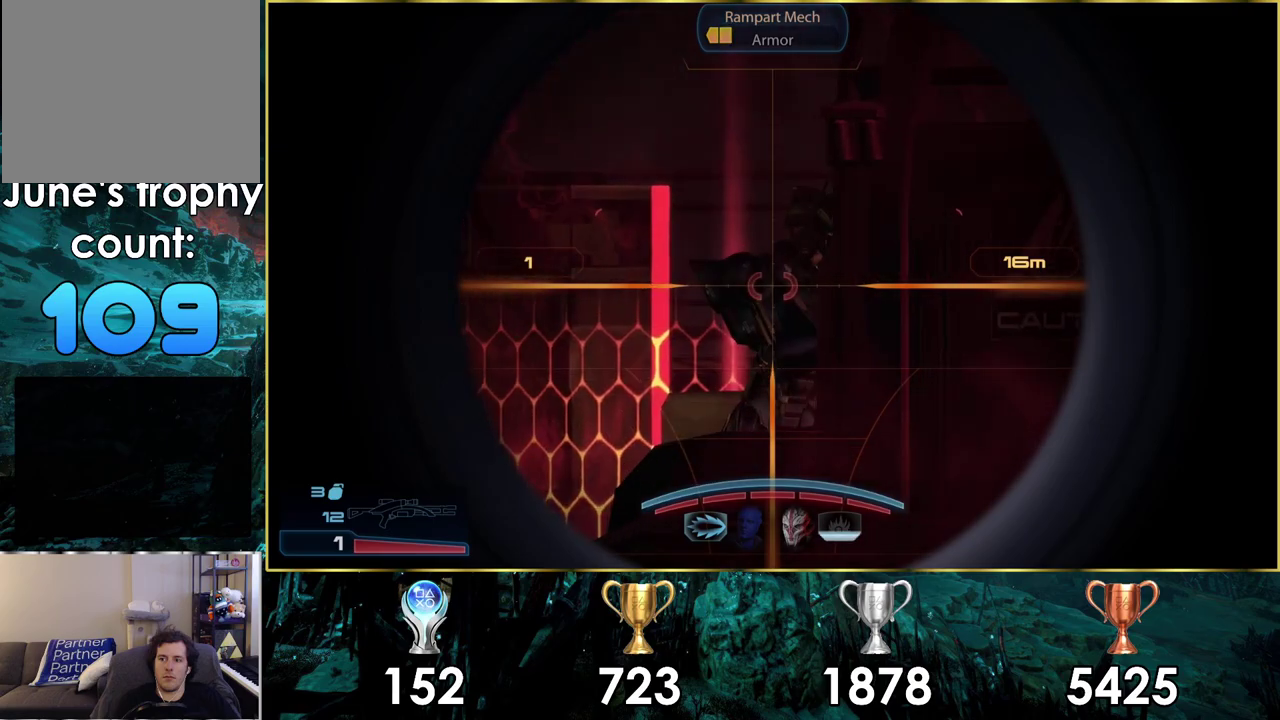
Gameplay with a controller (PlayStation layout); each line is a JSON object with the inputs held at the frame after it (dt_ms = milliseconds from this image to that frame). "events" lists button and stick changes between this image and that frame as [ms after this image, input, new state], when the widget could be followed in between. Not read: L2 R2.
{"dt_ms": 300, "buttons": [], "left_stick": "center", "right_stick": "center", "events": [[67, "right_stick", "center"], [150, "left_stick", "center"]]}
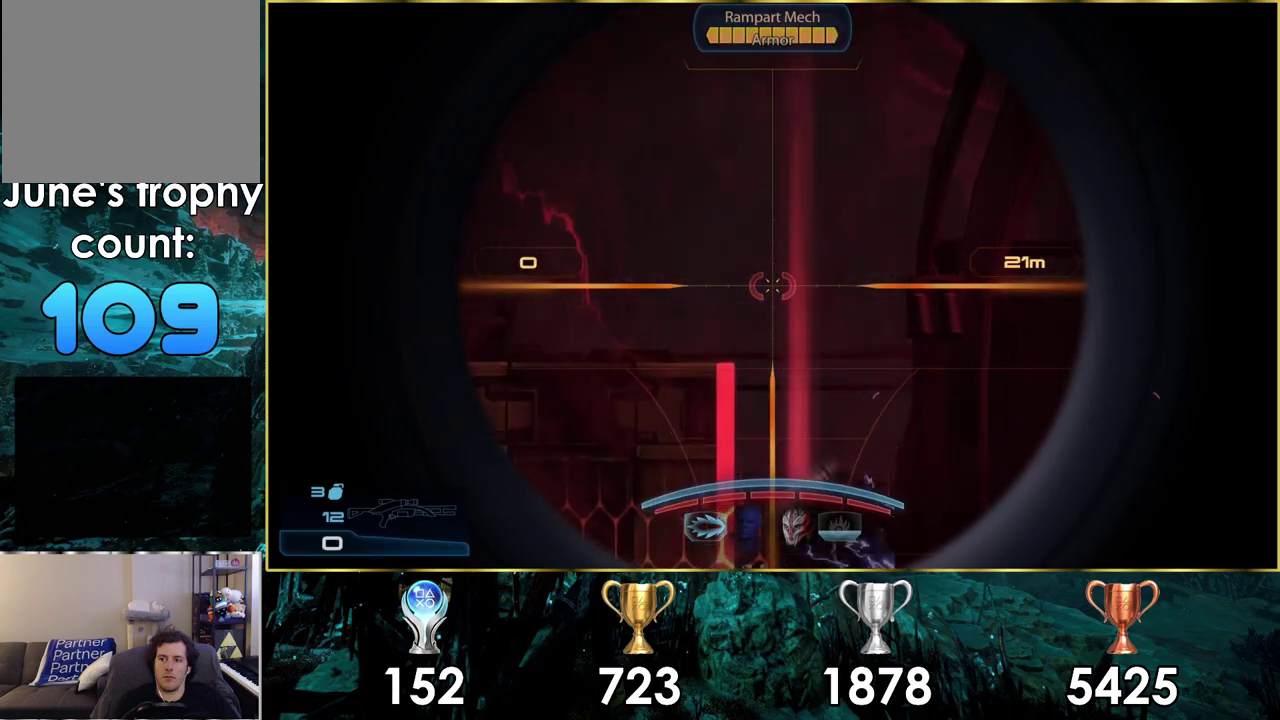
{"dt_ms": 400, "buttons": [], "left_stick": "center", "right_stick": "center", "events": [[50, "left_stick", "down-left"], [100, "left_stick", "down"], [333, "left_stick", "down-left"], [383, "left_stick", "center"]]}
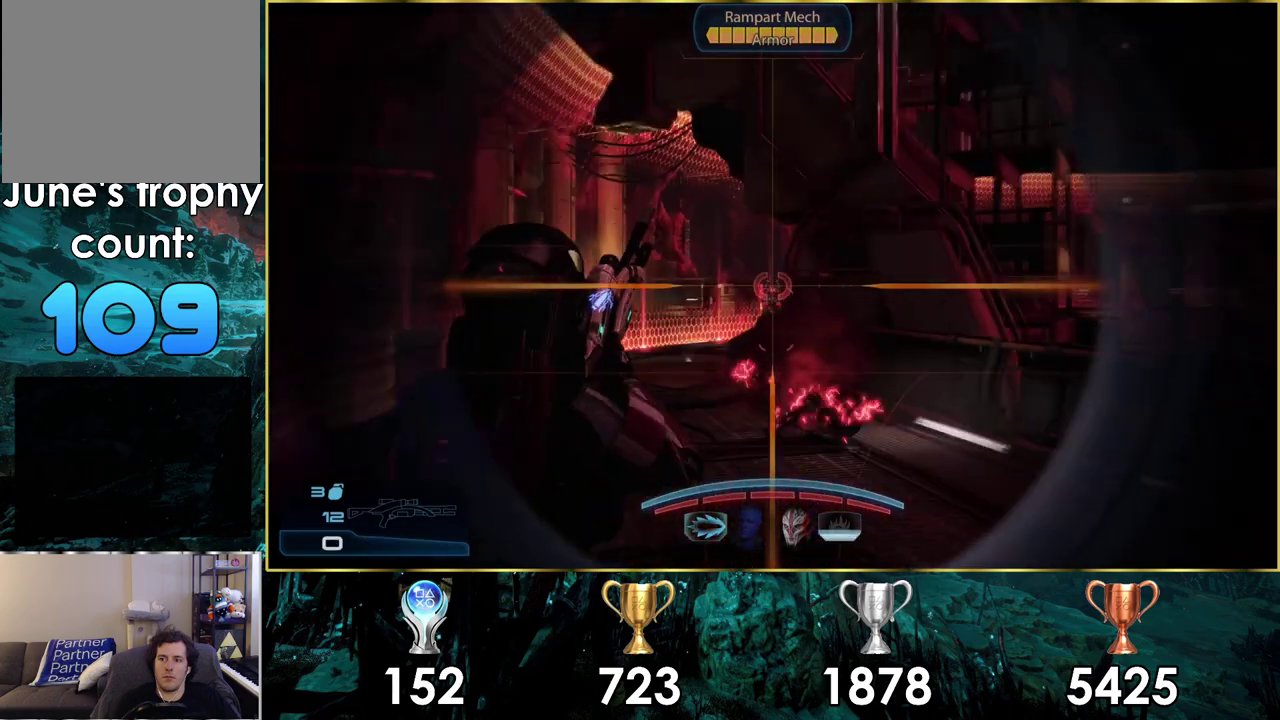
{"dt_ms": 400, "buttons": [], "left_stick": "center", "right_stick": "center", "events": [[167, "left_stick", "down"], [383, "left_stick", "center"]]}
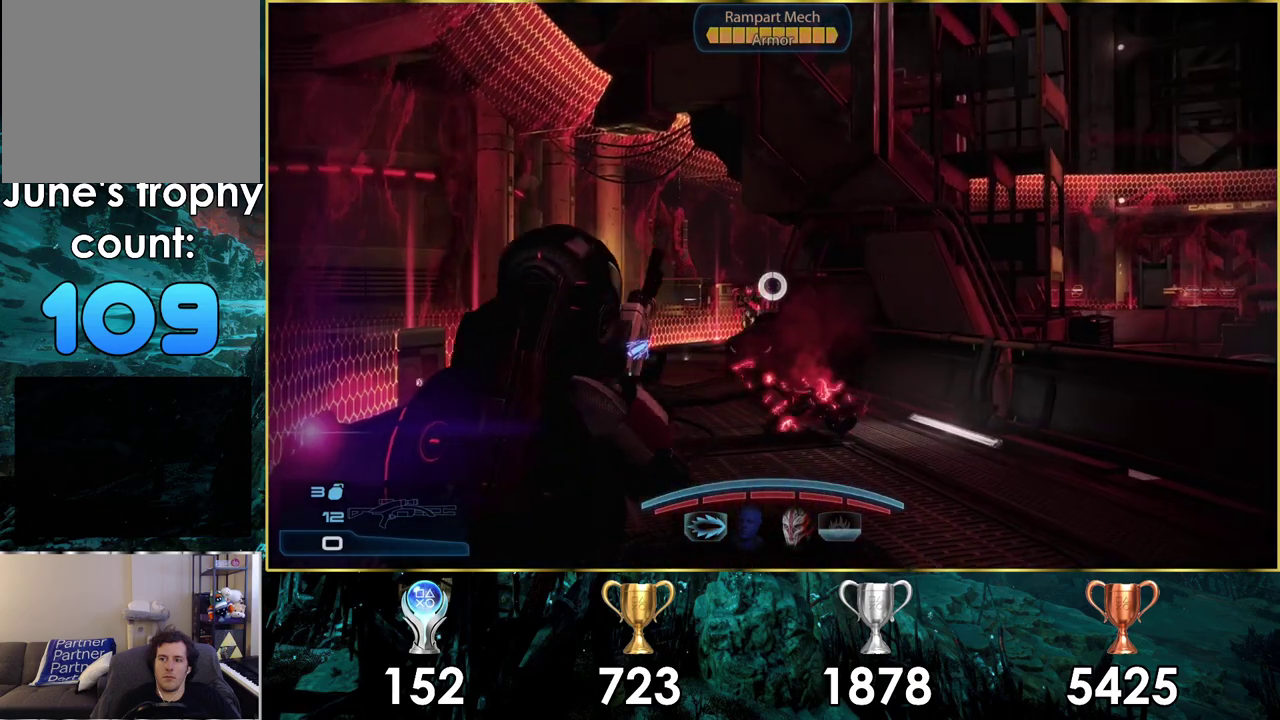
{"dt_ms": 300, "buttons": ["L1"], "left_stick": "up-left", "right_stick": "up-left", "events": [[100, "left_stick", "up-left"], [267, "L1", "down"], [283, "right_stick", "up-left"]]}
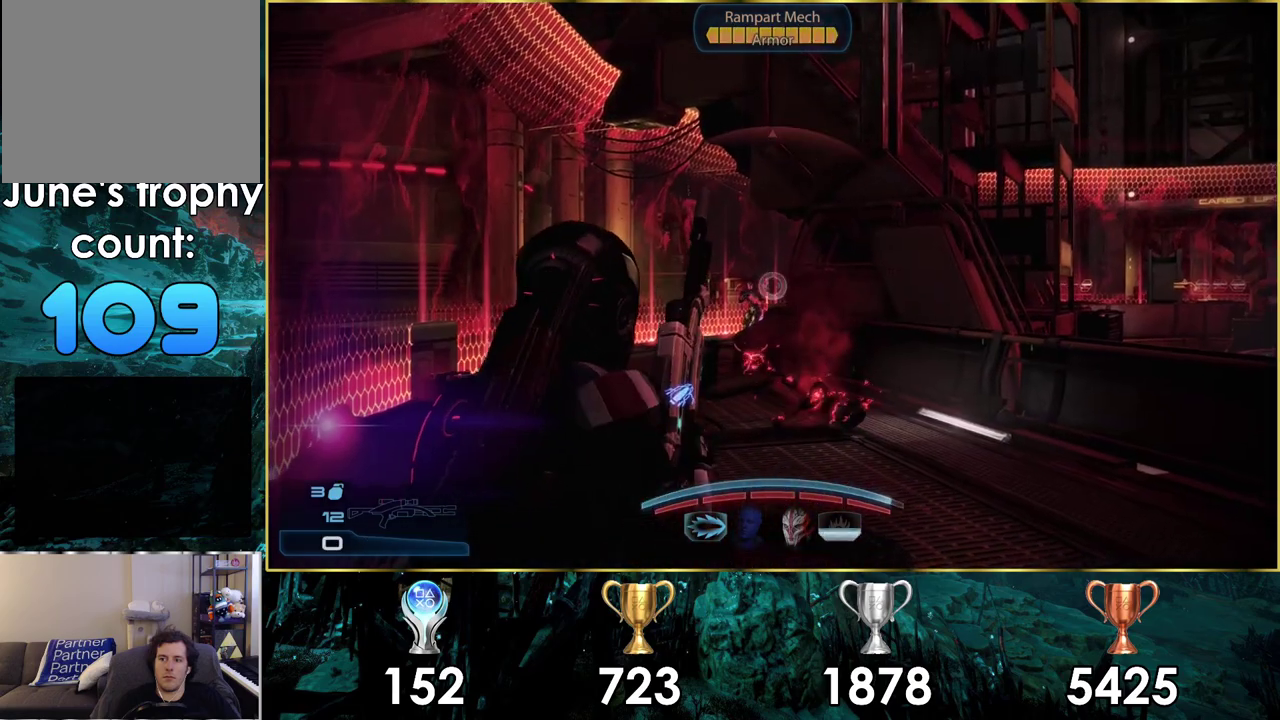
{"dt_ms": 100, "buttons": [], "left_stick": "down", "right_stick": "center", "events": [[33, "left_stick", "center"], [50, "right_stick", "center"], [67, "L1", "up"], [100, "left_stick", "down"]]}
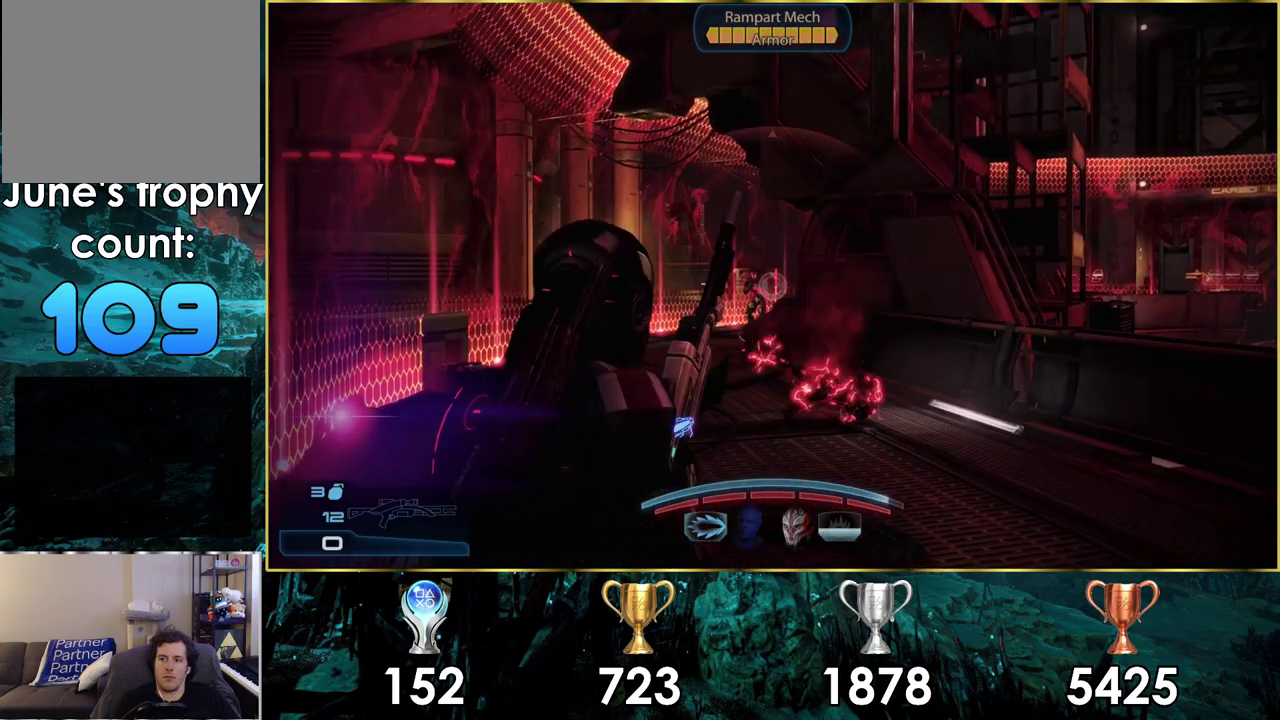
{"dt_ms": 200, "buttons": [], "left_stick": "down-right", "right_stick": "center", "events": [[133, "left_stick", "down-right"]]}
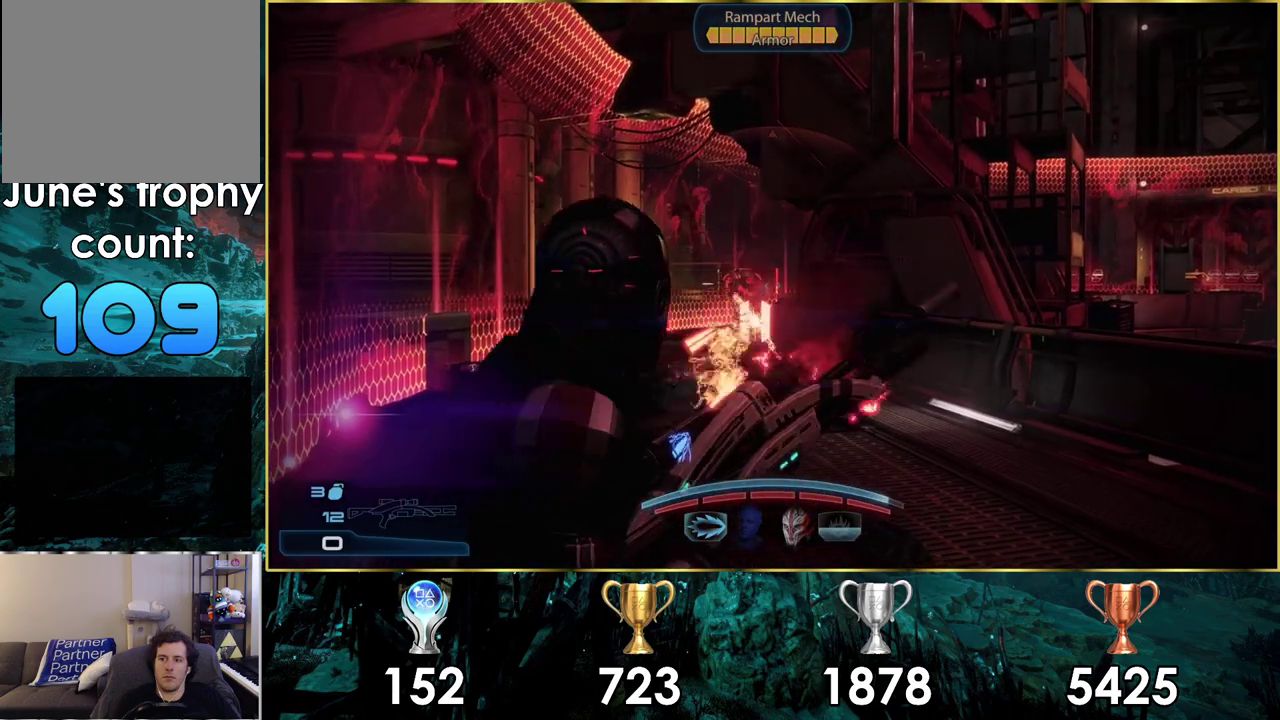
{"dt_ms": 500, "buttons": [], "left_stick": "right", "right_stick": "center", "events": [[33, "left_stick", "right"], [400, "SQUARE", "down"], [500, "SQUARE", "up"]]}
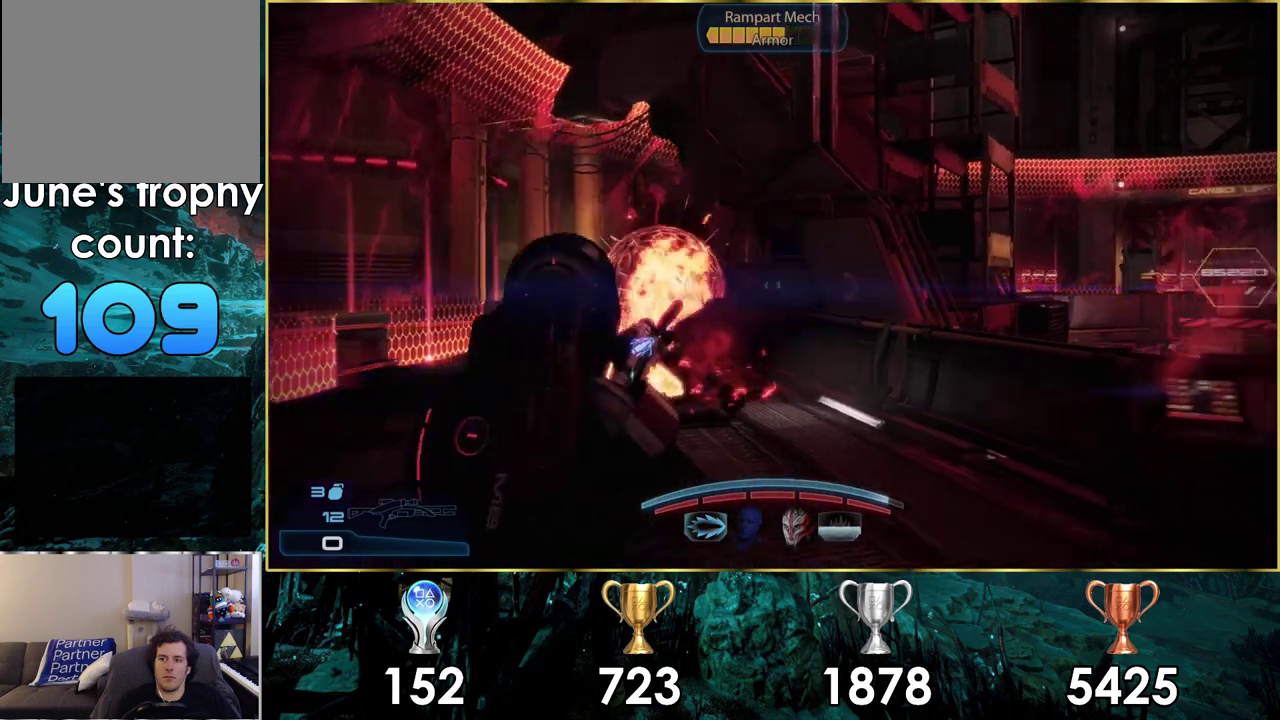
{"dt_ms": 200, "buttons": [], "left_stick": "right", "right_stick": "center", "events": [[67, "SQUARE", "down"], [167, "SQUARE", "up"]]}
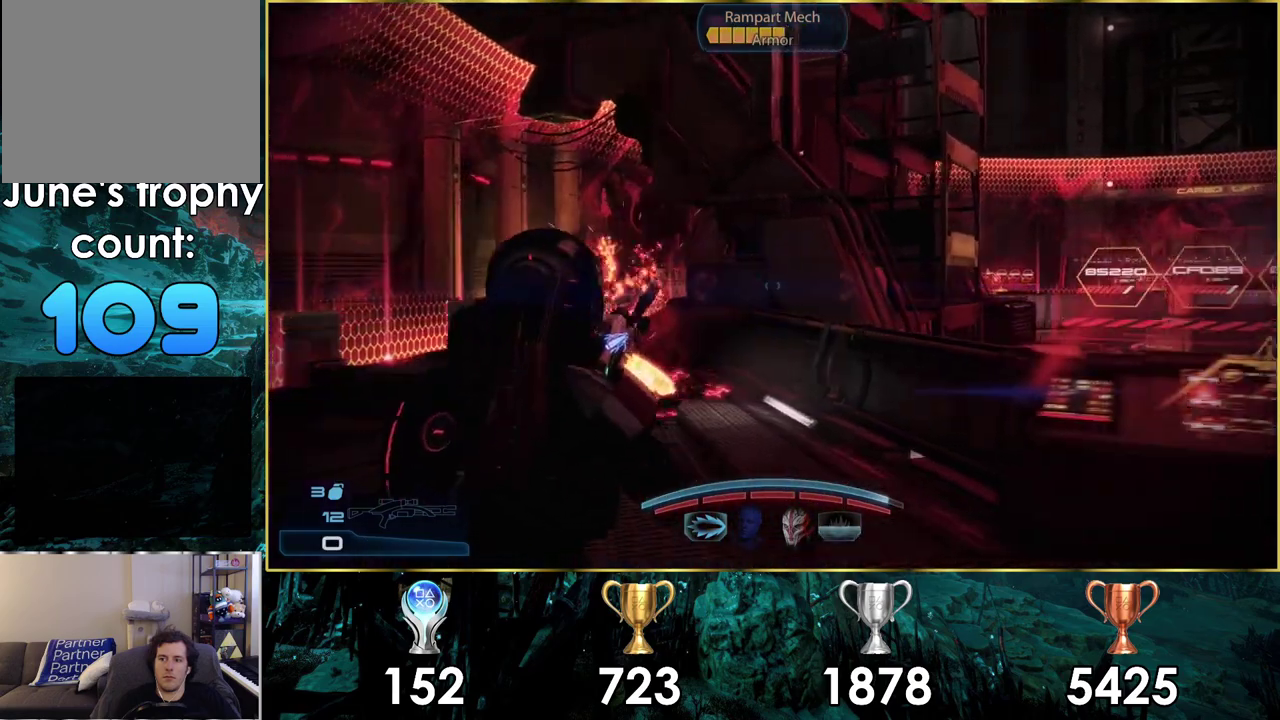
{"dt_ms": 400, "buttons": [], "left_stick": "down", "right_stick": "center", "events": [[50, "left_stick", "down-right"], [200, "right_stick", "left"], [283, "left_stick", "down"], [300, "right_stick", "up-left"], [367, "right_stick", "center"]]}
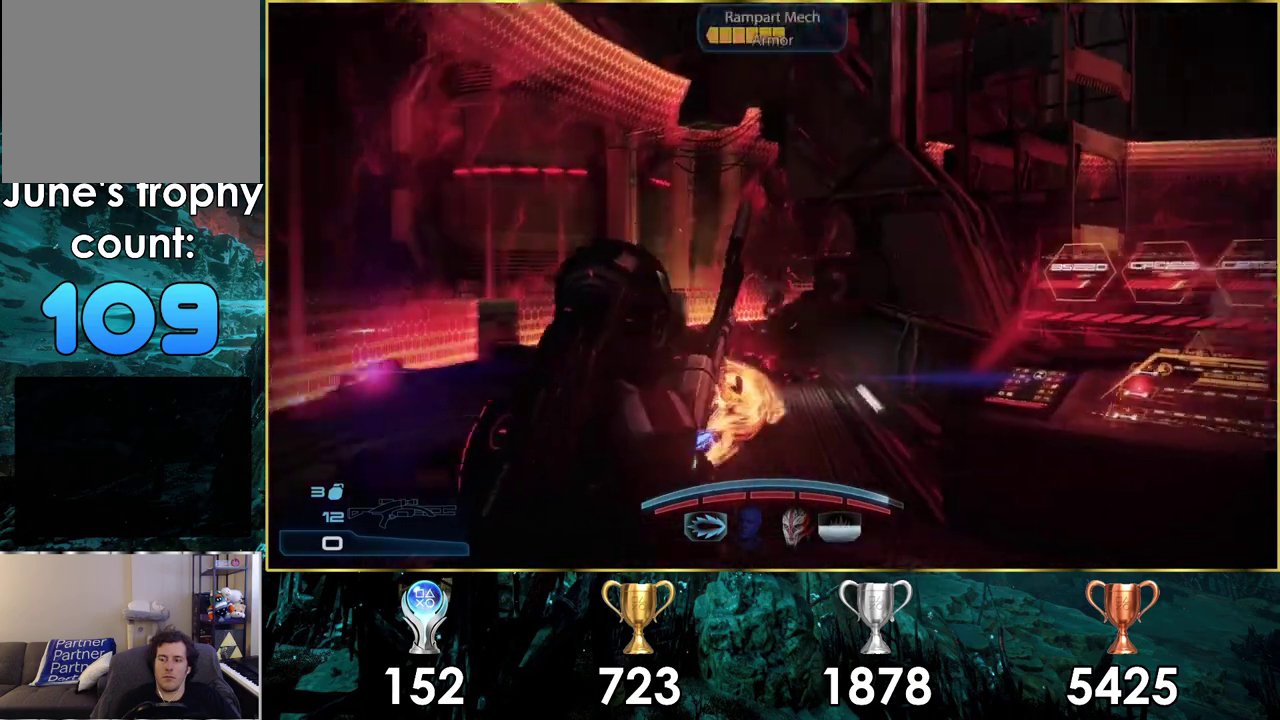
{"dt_ms": 100, "buttons": [], "left_stick": "down-left", "right_stick": "center", "events": [[17, "left_stick", "down-left"]]}
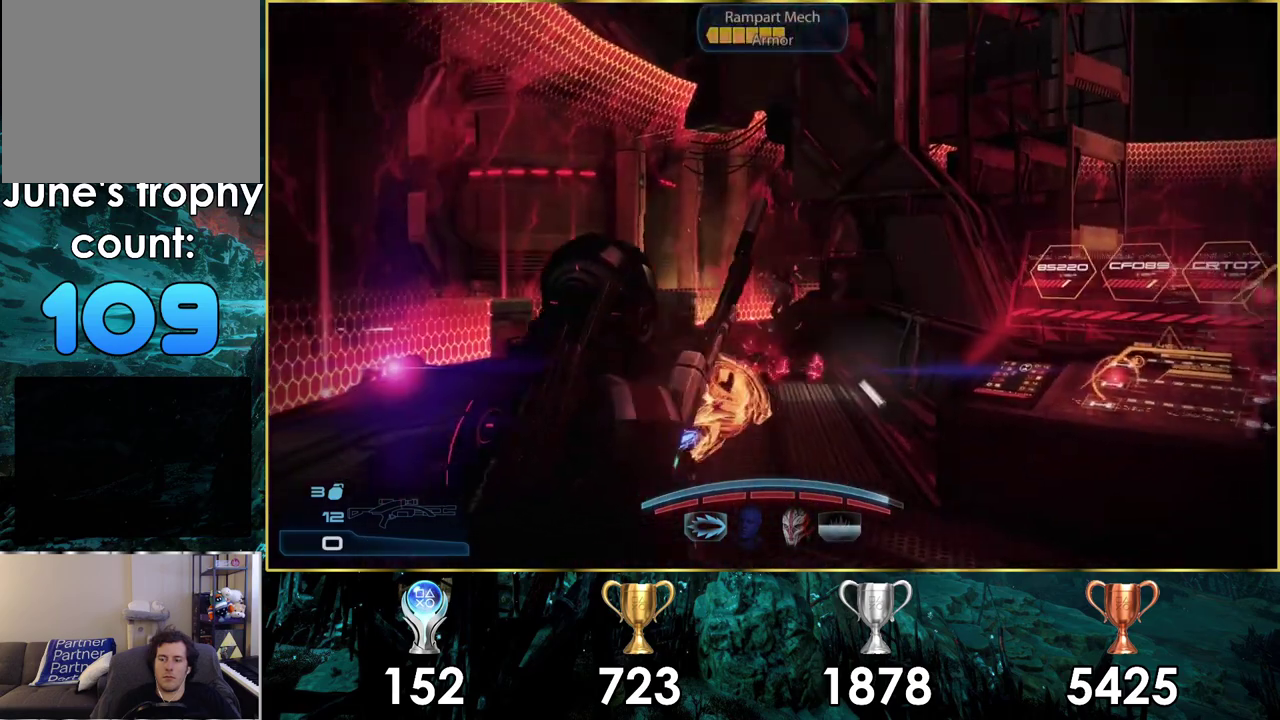
{"dt_ms": 300, "buttons": [], "left_stick": "right", "right_stick": "center", "events": [[33, "left_stick", "center"], [233, "left_stick", "right"]]}
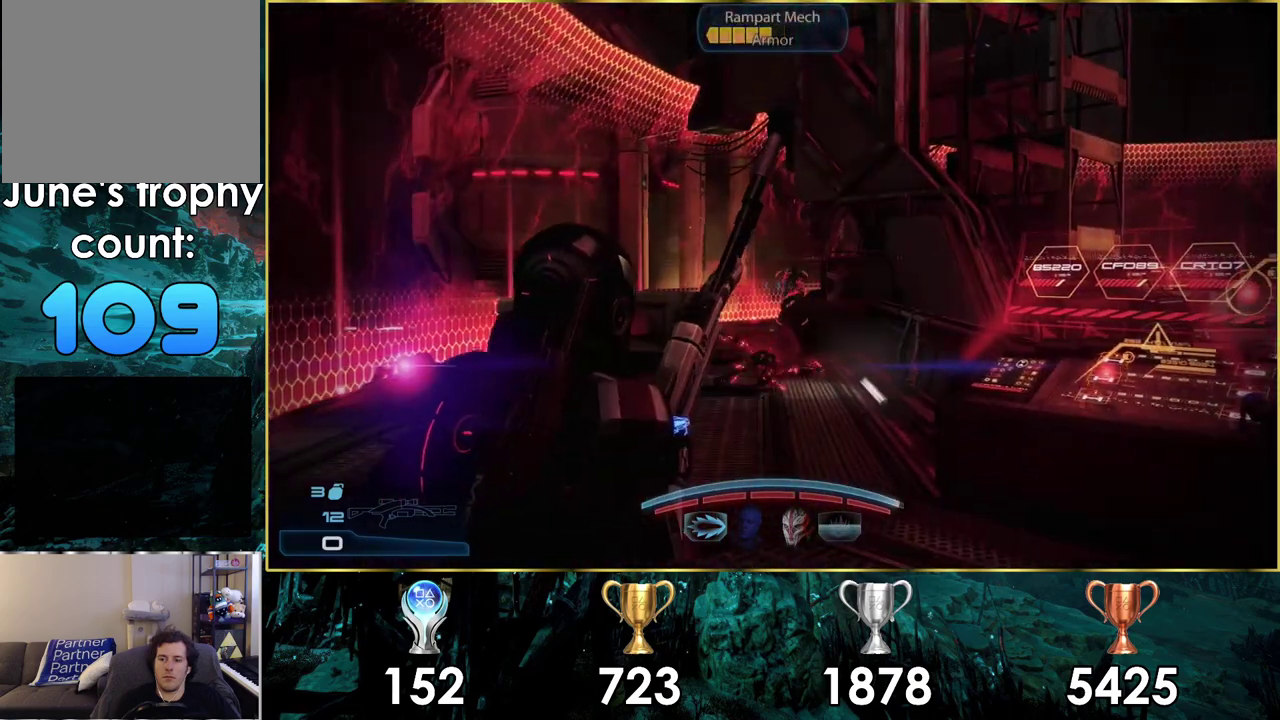
{"dt_ms": 300, "buttons": [], "left_stick": "up-left", "right_stick": "center", "events": [[83, "left_stick", "up-right"], [150, "left_stick", "up"], [217, "left_stick", "up-left"]]}
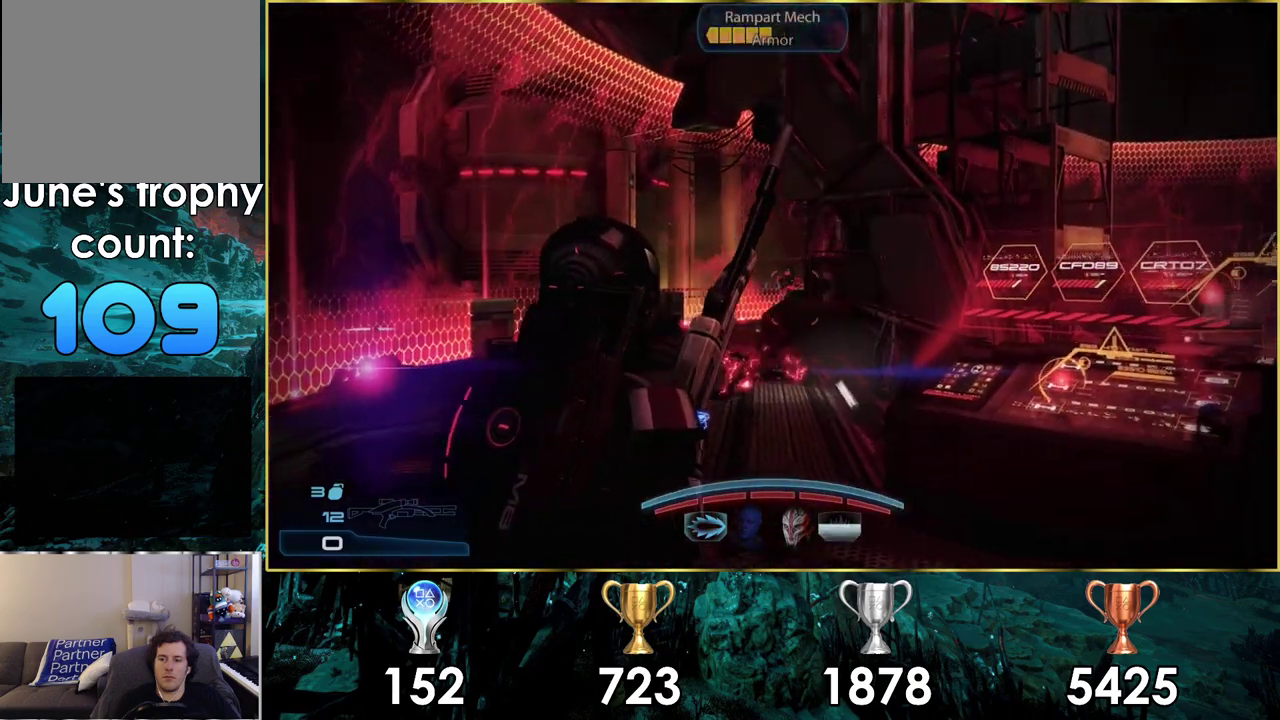
{"dt_ms": 500, "buttons": [], "left_stick": "left", "right_stick": "center", "events": [[400, "left_stick", "left"]]}
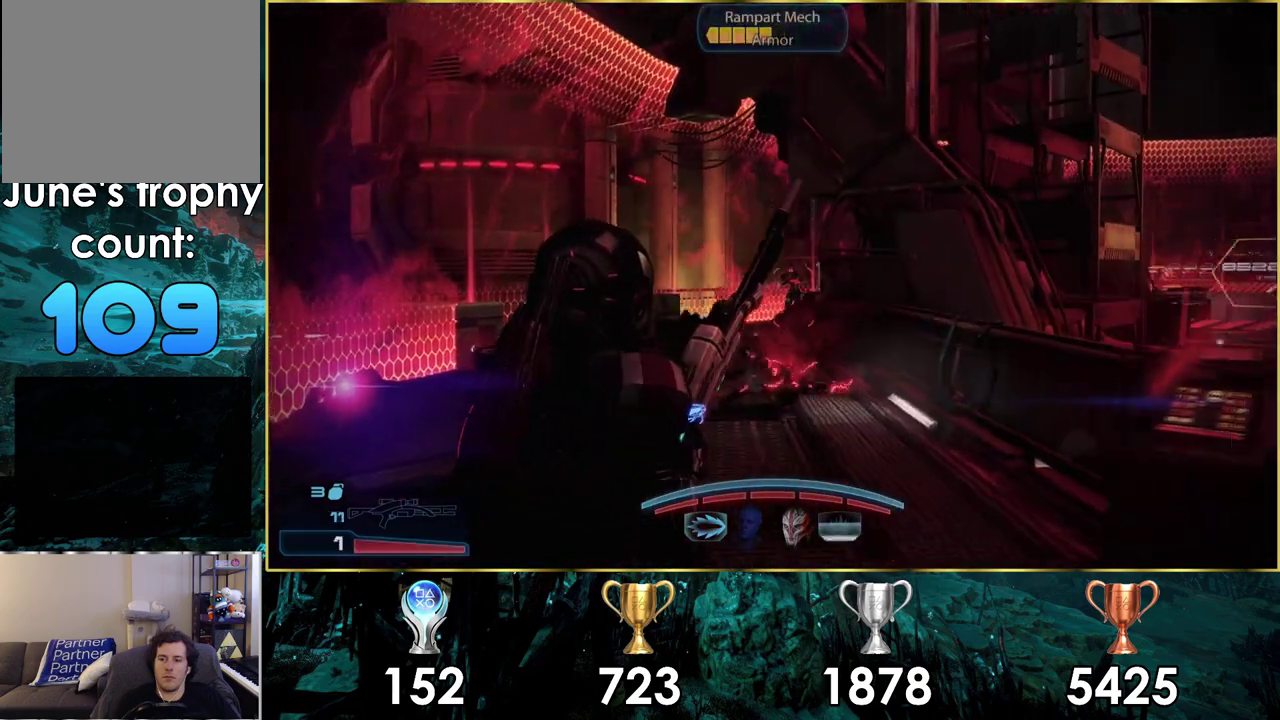
{"dt_ms": 400, "buttons": [], "left_stick": "up", "right_stick": "center", "events": [[283, "left_stick", "up-left"], [350, "left_stick", "up"]]}
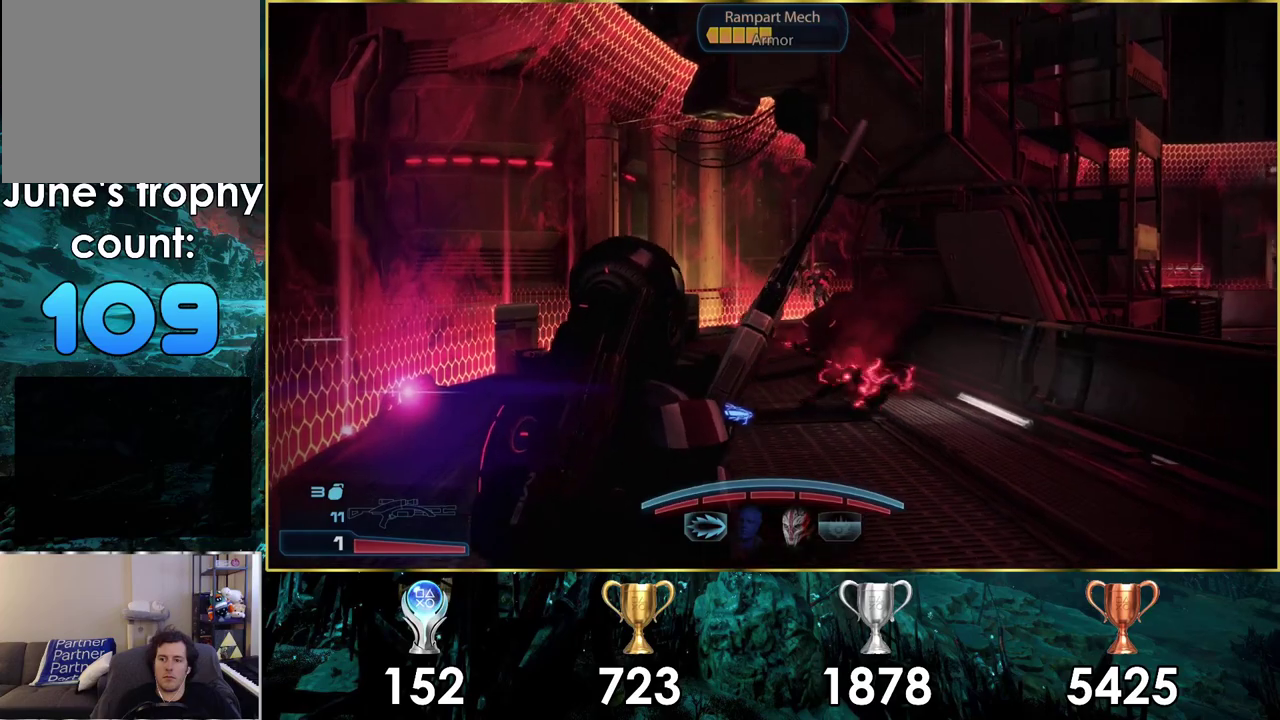
{"dt_ms": 300, "buttons": [], "left_stick": "up-left", "right_stick": "down-right", "events": [[283, "left_stick", "up-left"], [283, "right_stick", "down-right"]]}
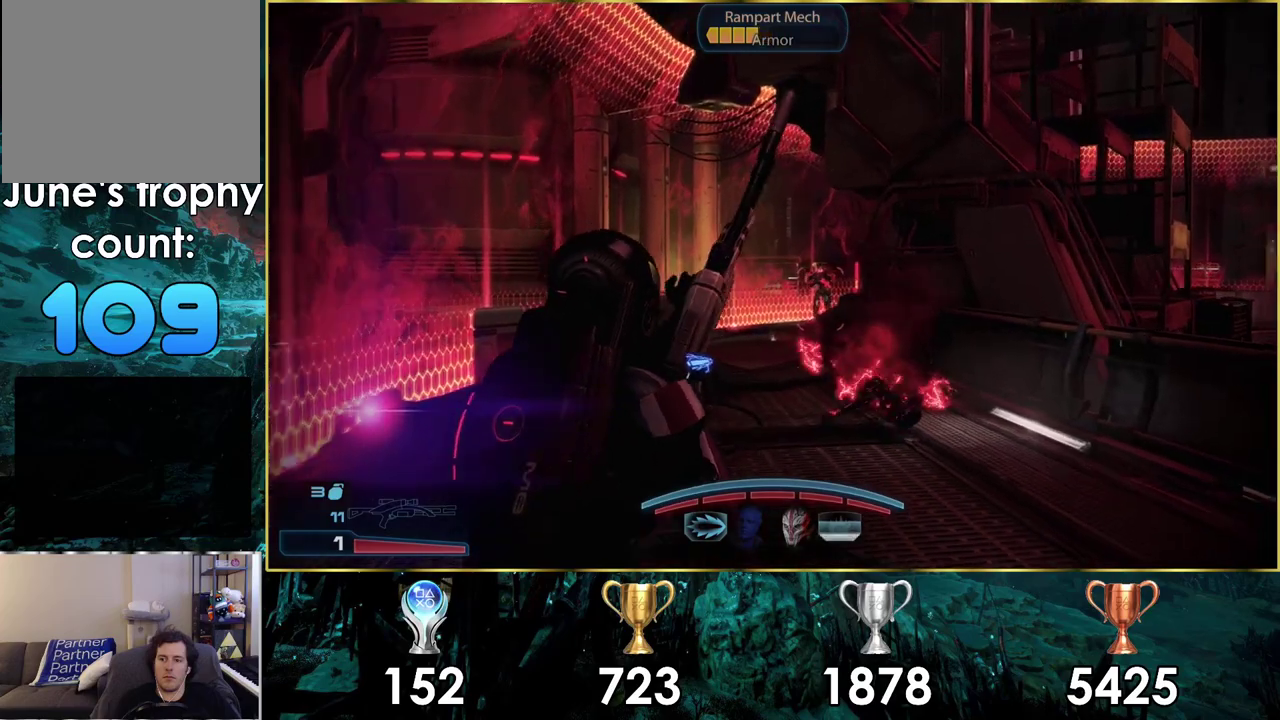
{"dt_ms": 600, "buttons": [], "left_stick": "center", "right_stick": "center", "events": [[133, "right_stick", "center"], [533, "left_stick", "up"], [583, "left_stick", "center"]]}
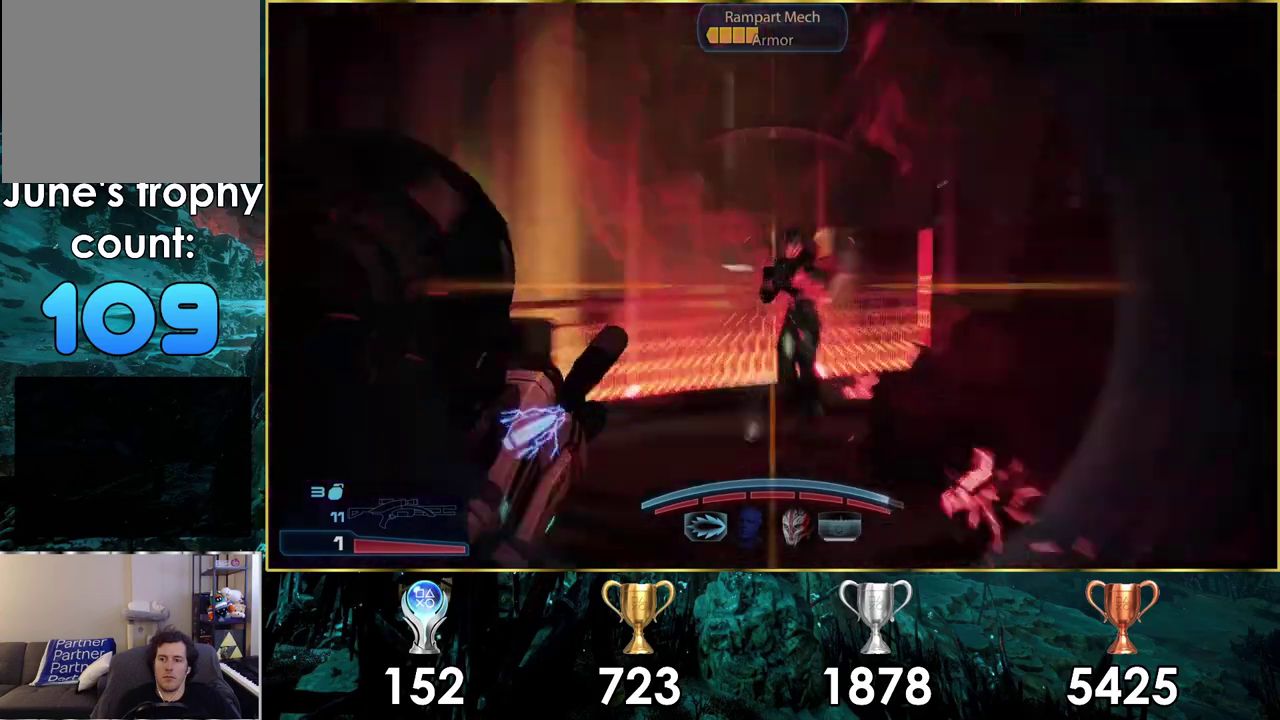
{"dt_ms": 300, "buttons": [], "left_stick": "center", "right_stick": "center", "events": [[133, "left_stick", "up-left"], [267, "left_stick", "center"]]}
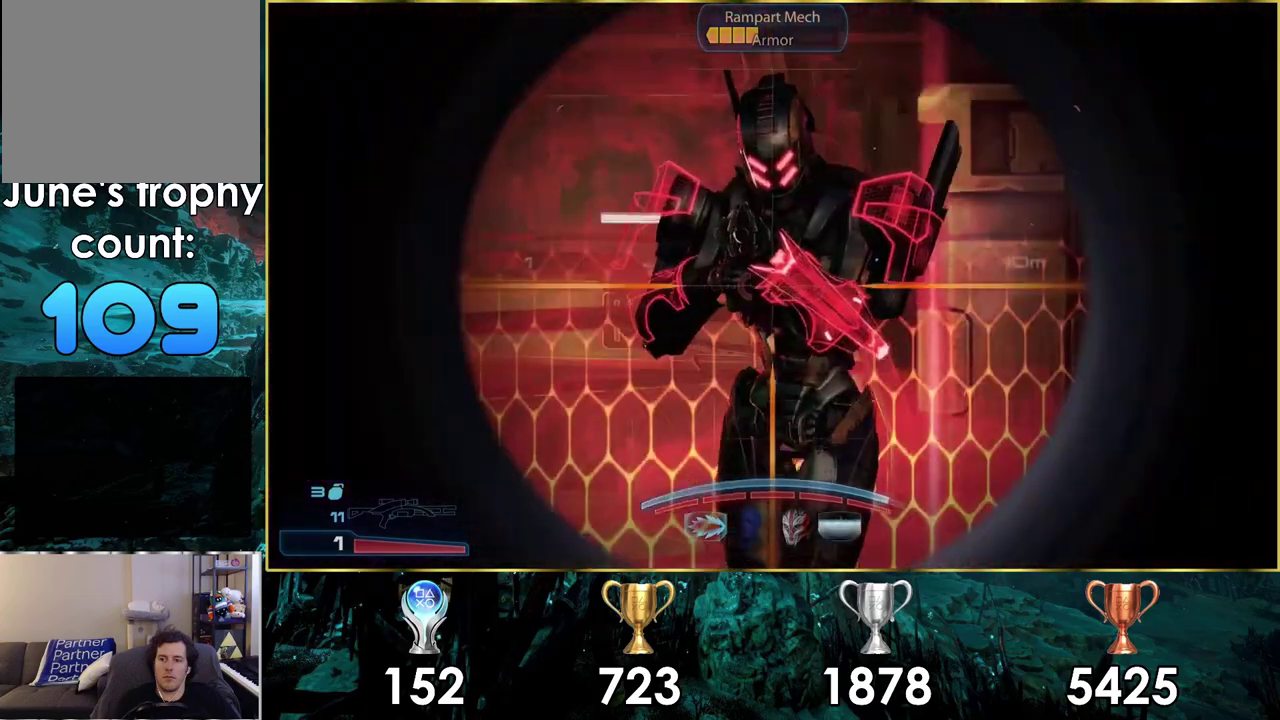
{"dt_ms": 200, "buttons": [], "left_stick": "center", "right_stick": "center", "events": []}
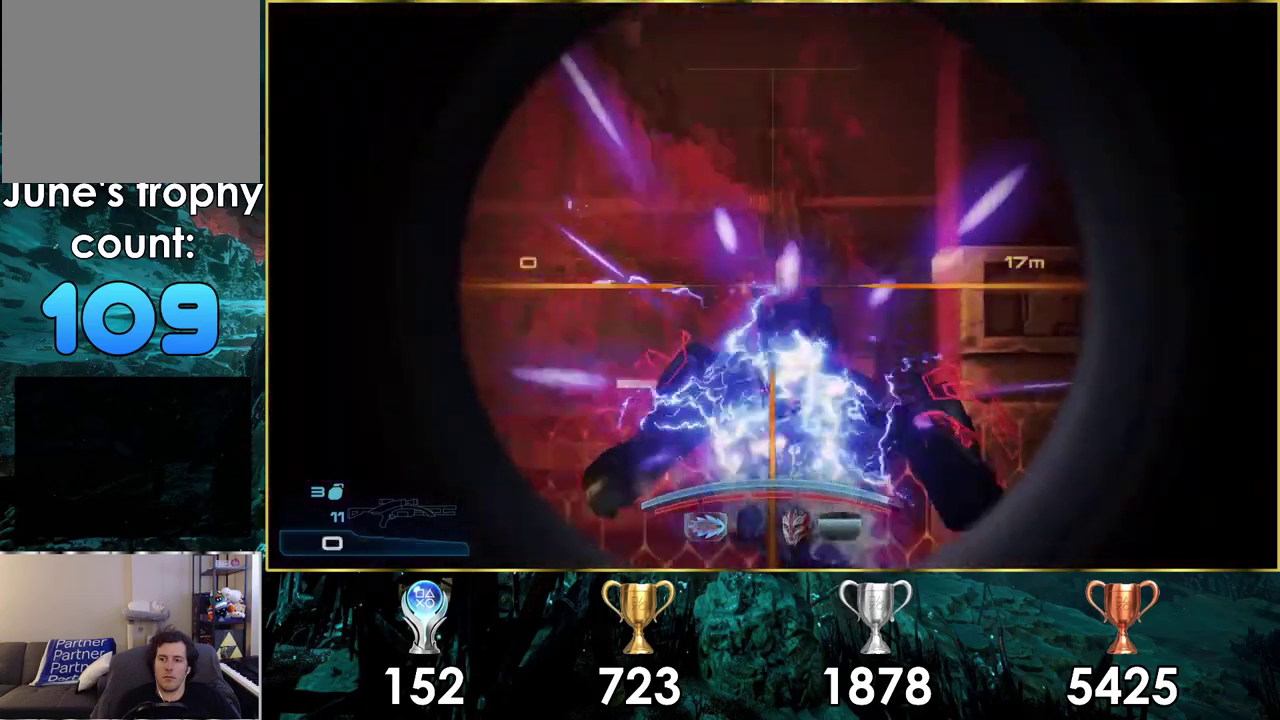
{"dt_ms": 200, "buttons": [], "left_stick": "down", "right_stick": "center", "events": [[17, "left_stick", "down"]]}
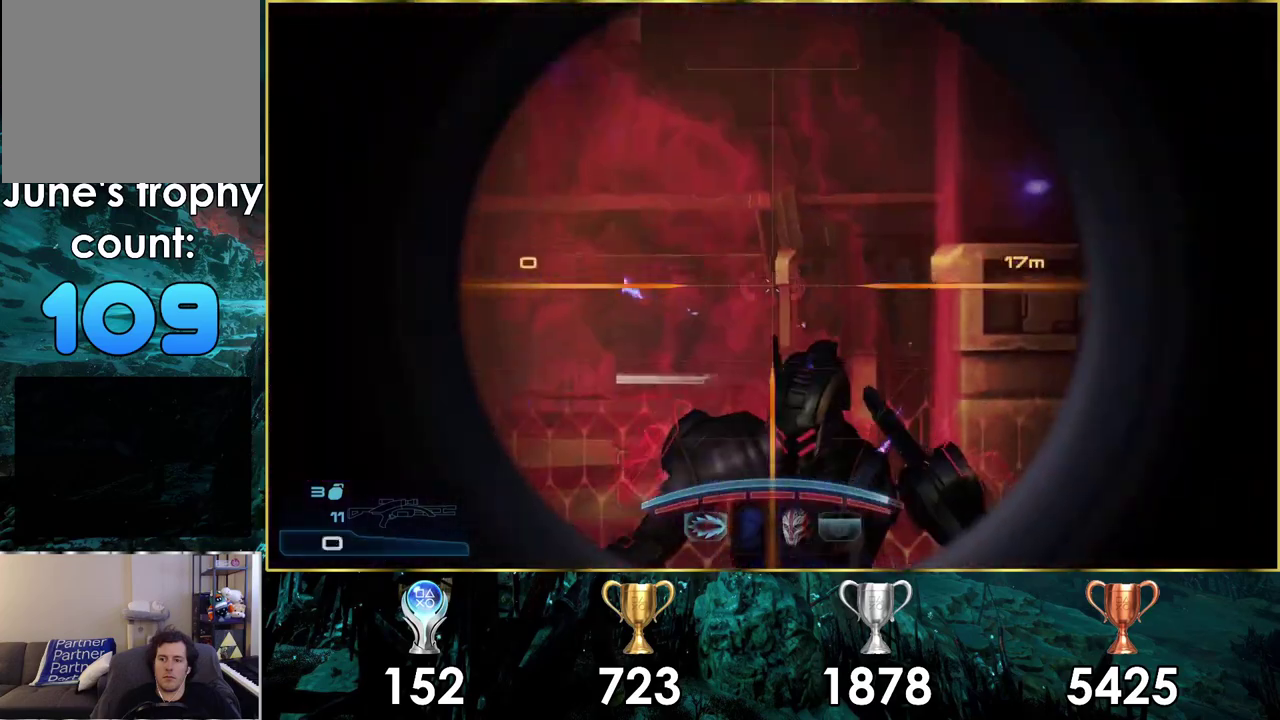
{"dt_ms": 400, "buttons": [], "left_stick": "down-right", "right_stick": "right", "events": [[150, "right_stick", "right"], [300, "left_stick", "down-right"]]}
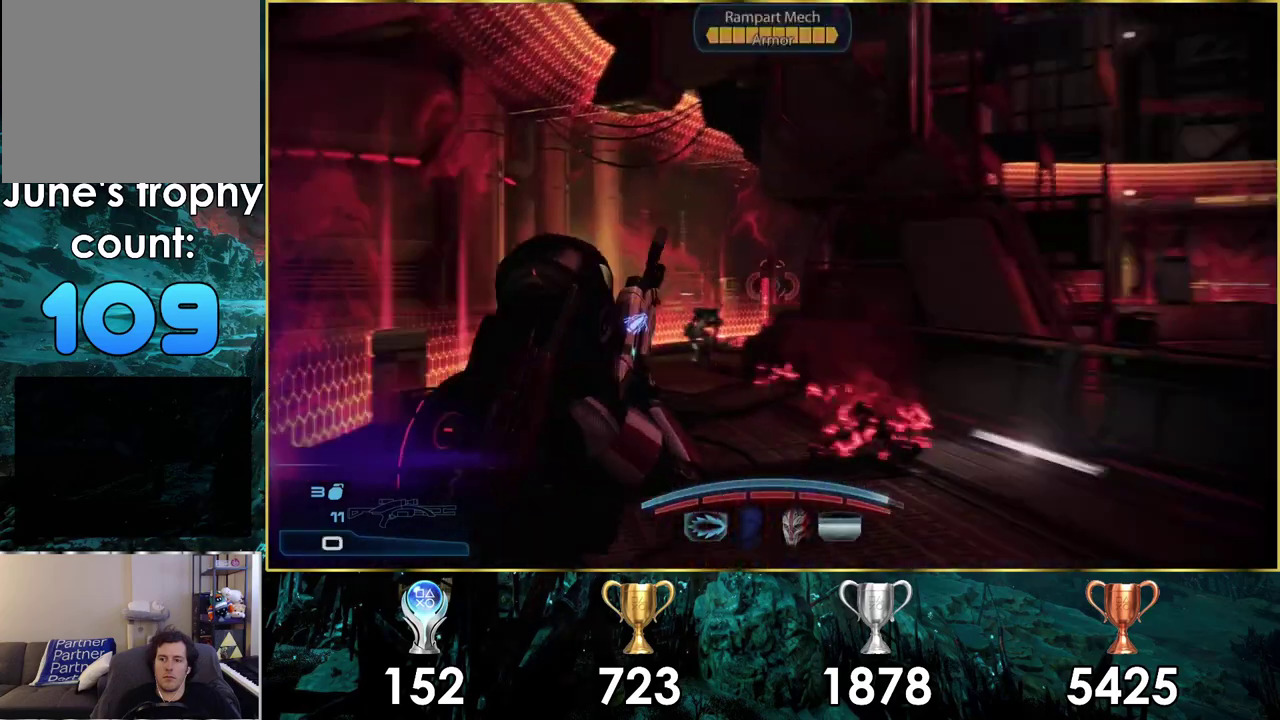
{"dt_ms": 200, "buttons": ["SQUARE"], "left_stick": "down-right", "right_stick": "center", "events": [[33, "right_stick", "center"], [117, "SQUARE", "down"]]}
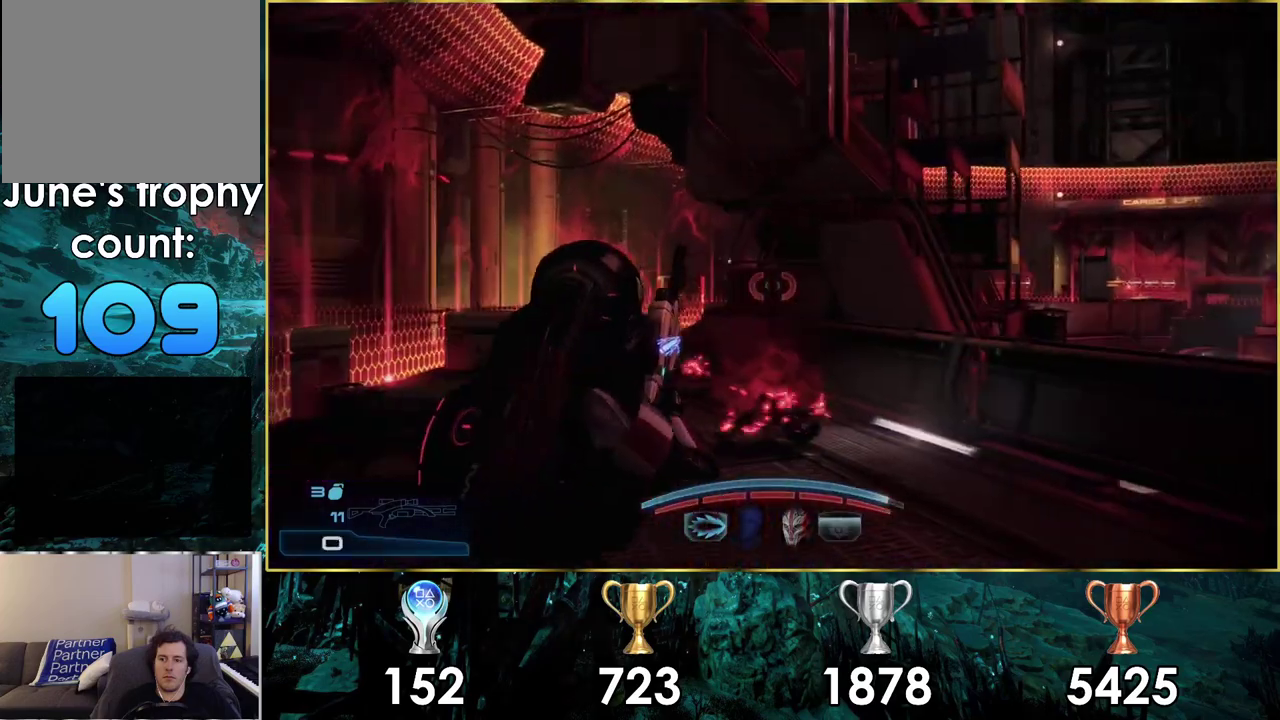
{"dt_ms": 100, "buttons": [], "left_stick": "down-right", "right_stick": "center", "events": [[50, "SQUARE", "up"]]}
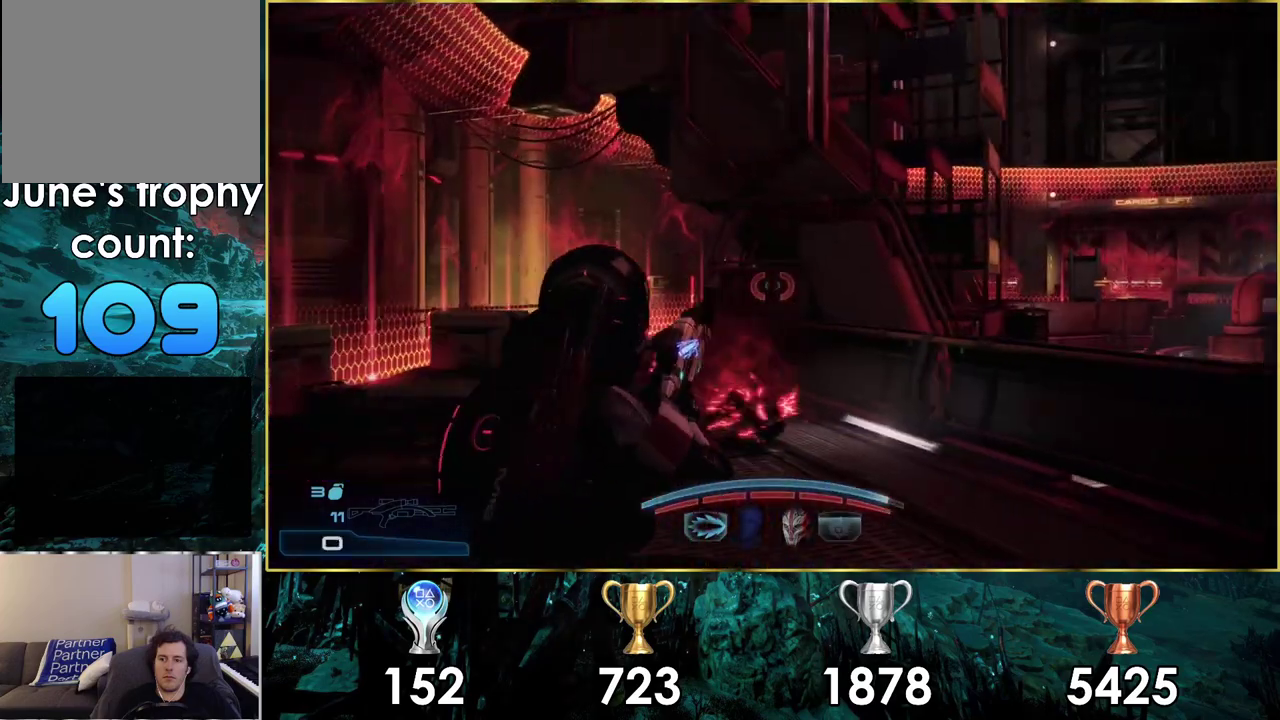
{"dt_ms": 800, "buttons": [], "left_stick": "left", "right_stick": "center", "events": [[200, "left_stick", "right"], [667, "left_stick", "center"], [733, "left_stick", "left"]]}
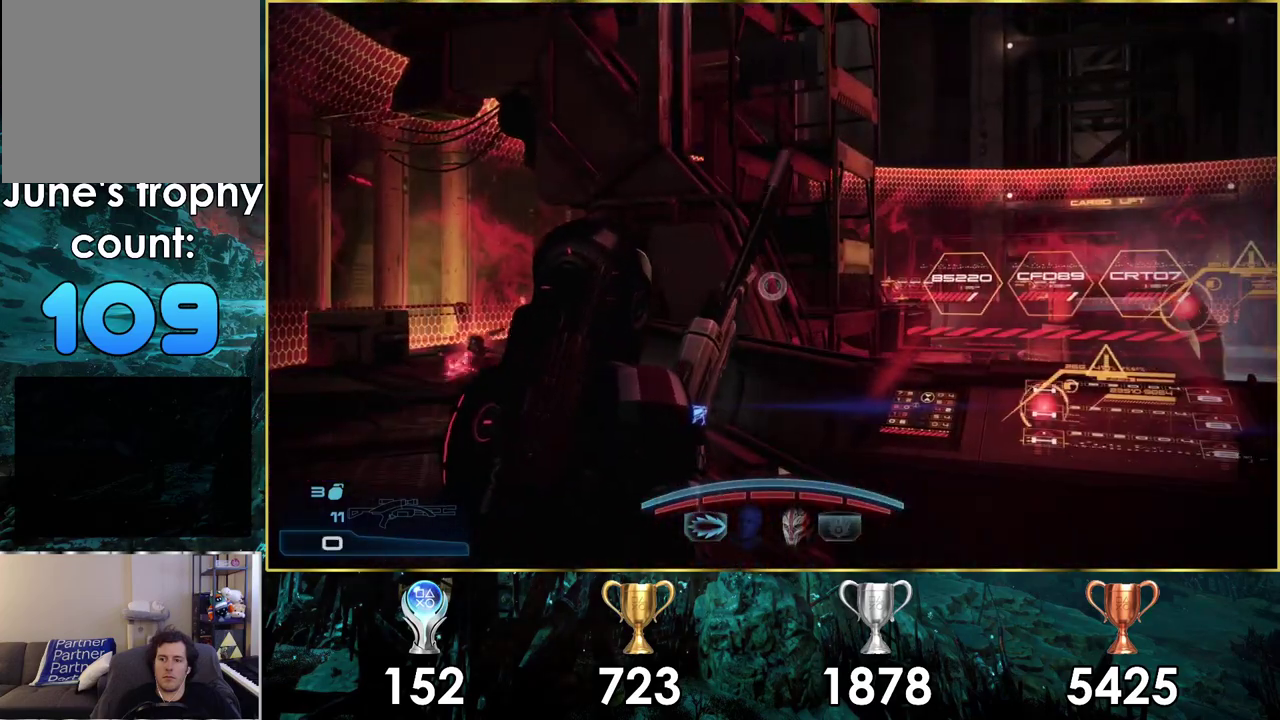
{"dt_ms": 500, "buttons": [], "left_stick": "up-left", "right_stick": "center", "events": [[33, "left_stick", "up-left"], [200, "right_stick", "left"], [317, "right_stick", "up-left"], [417, "left_stick", "up"], [433, "right_stick", "center"], [483, "left_stick", "up-left"]]}
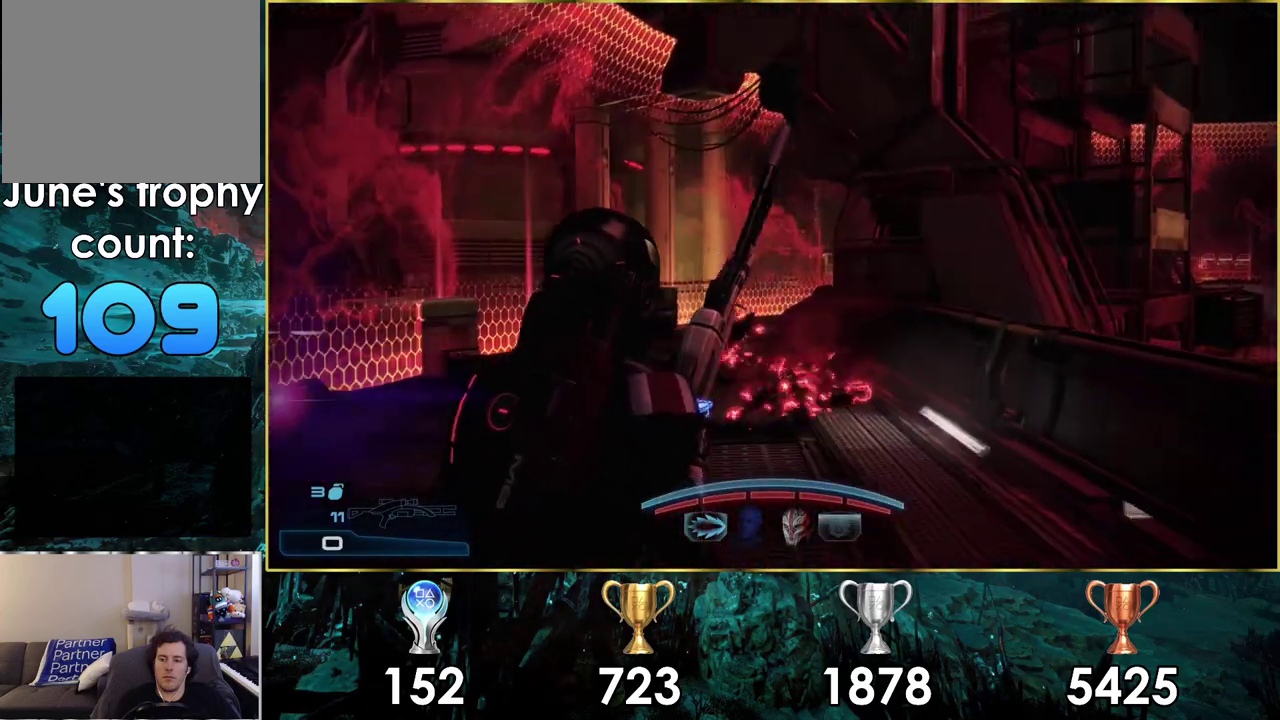
{"dt_ms": 300, "buttons": [], "left_stick": "up-left", "right_stick": "right", "events": [[250, "right_stick", "right"]]}
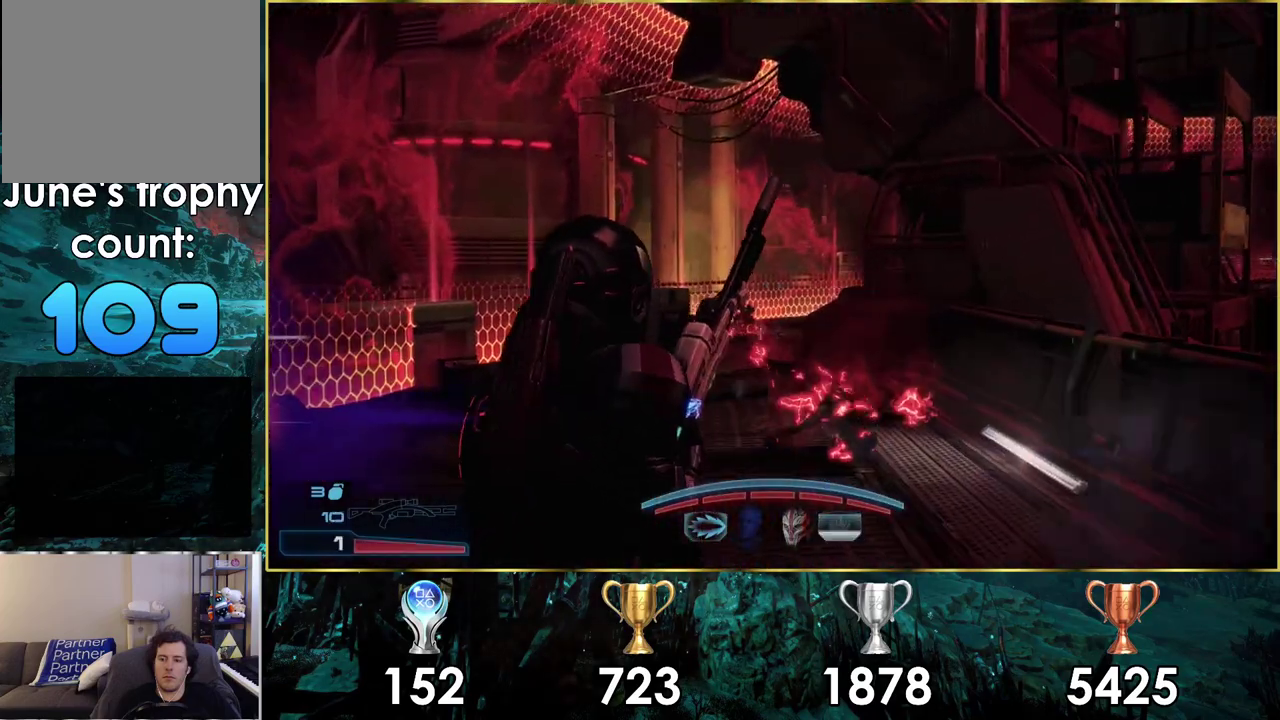
{"dt_ms": 500, "buttons": [], "left_stick": "up-left", "right_stick": "right"}
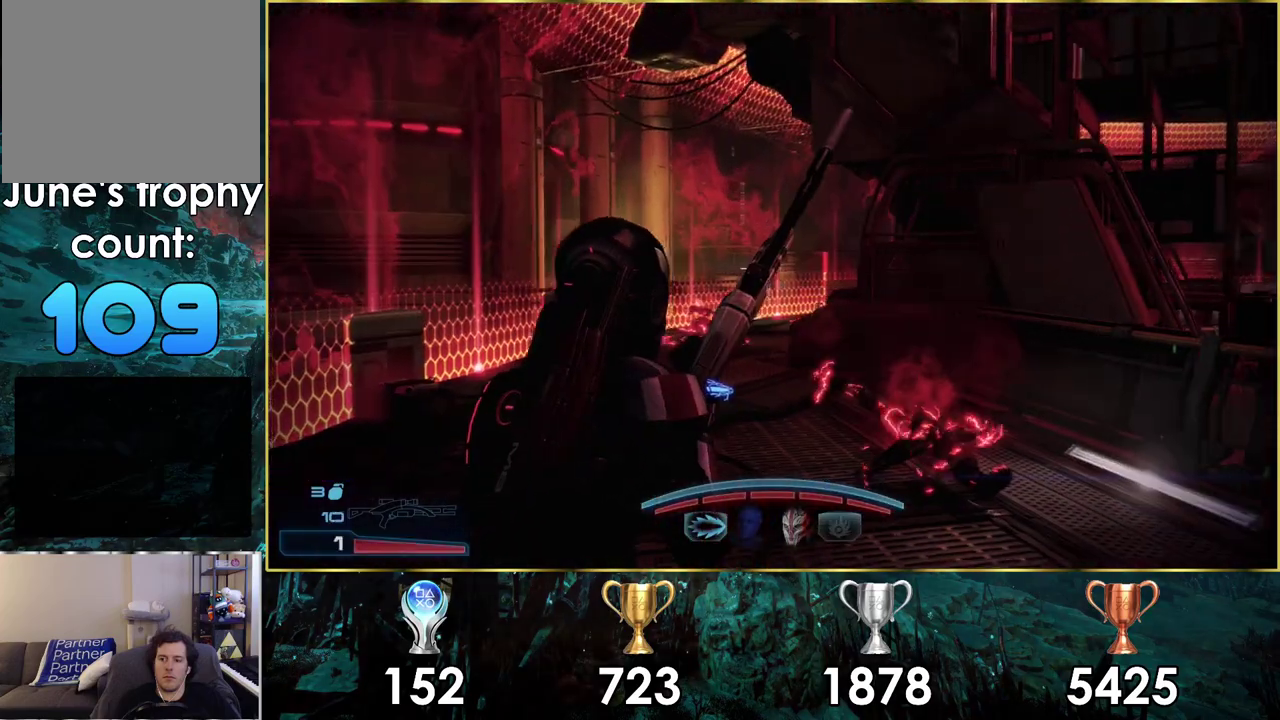
{"dt_ms": 500, "buttons": [], "left_stick": "up-left", "right_stick": "right", "events": []}
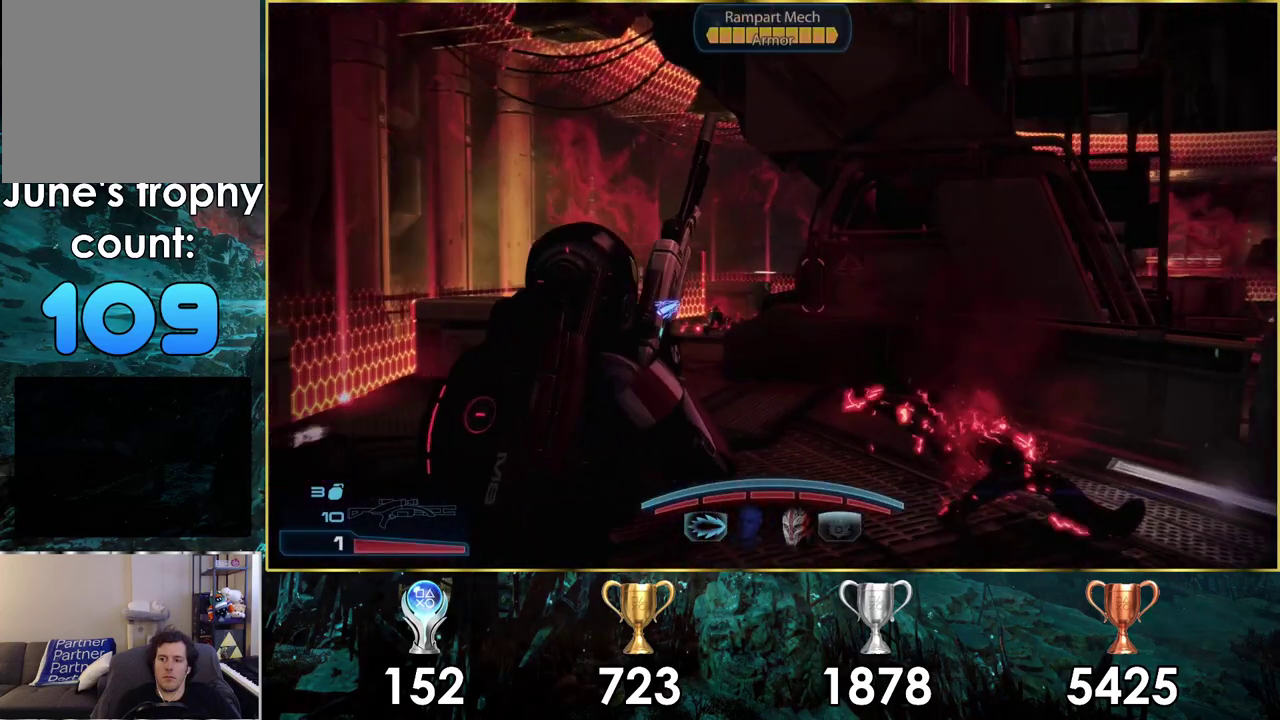
{"dt_ms": 500, "buttons": ["L1"], "left_stick": "up", "right_stick": "center", "events": [[150, "right_stick", "center"], [417, "L1", "down"], [450, "left_stick", "up"]]}
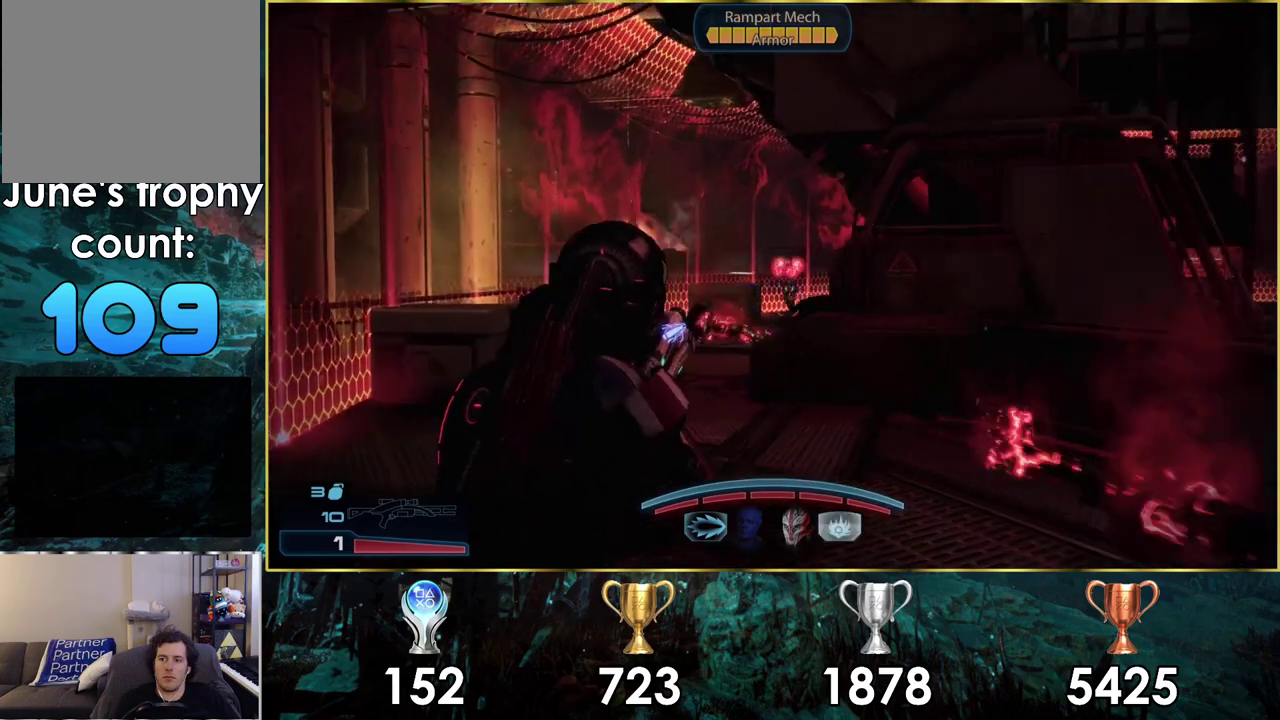
{"dt_ms": 100, "buttons": [], "left_stick": "center", "right_stick": "center", "events": [[17, "L1", "up"], [100, "left_stick", "center"]]}
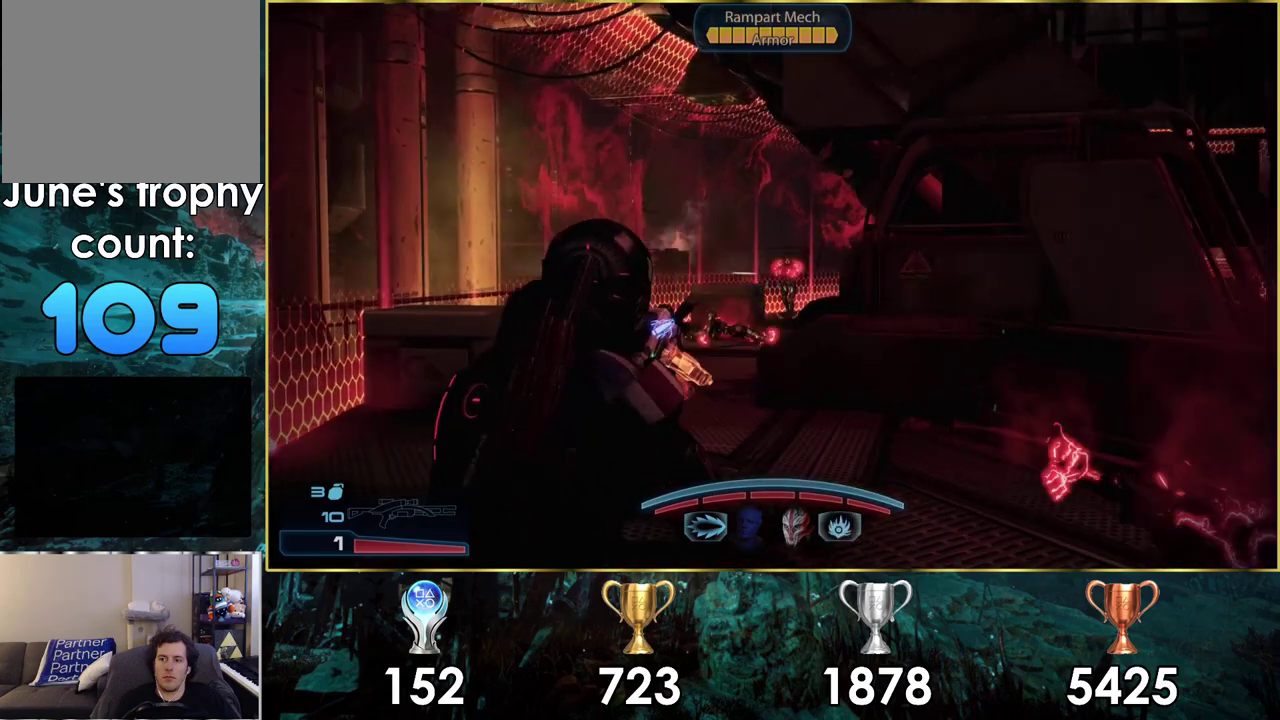
{"dt_ms": 400, "buttons": [], "left_stick": "left", "right_stick": "center", "events": [[50, "left_stick", "down-right"], [383, "left_stick", "left"]]}